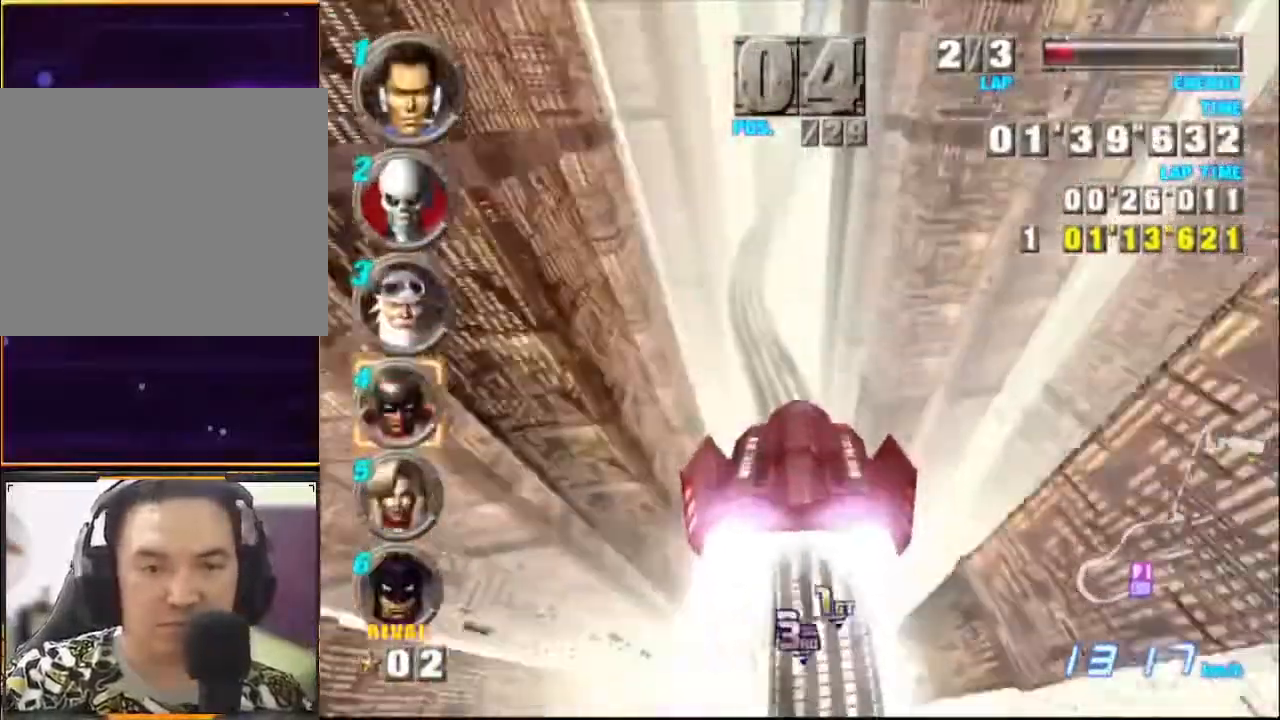
Gameplay with a controller (Xbox layout); each line is a JSON object with the inputs held at the frame after it. "events" lists button and stick changes between this image and that frame as [ms after this image, input, new state], when the widget could be followed in between. Not read: L1 L3 R1 R3 right_stick.
{"buttons": ["A"], "left_stick": "center", "events": []}
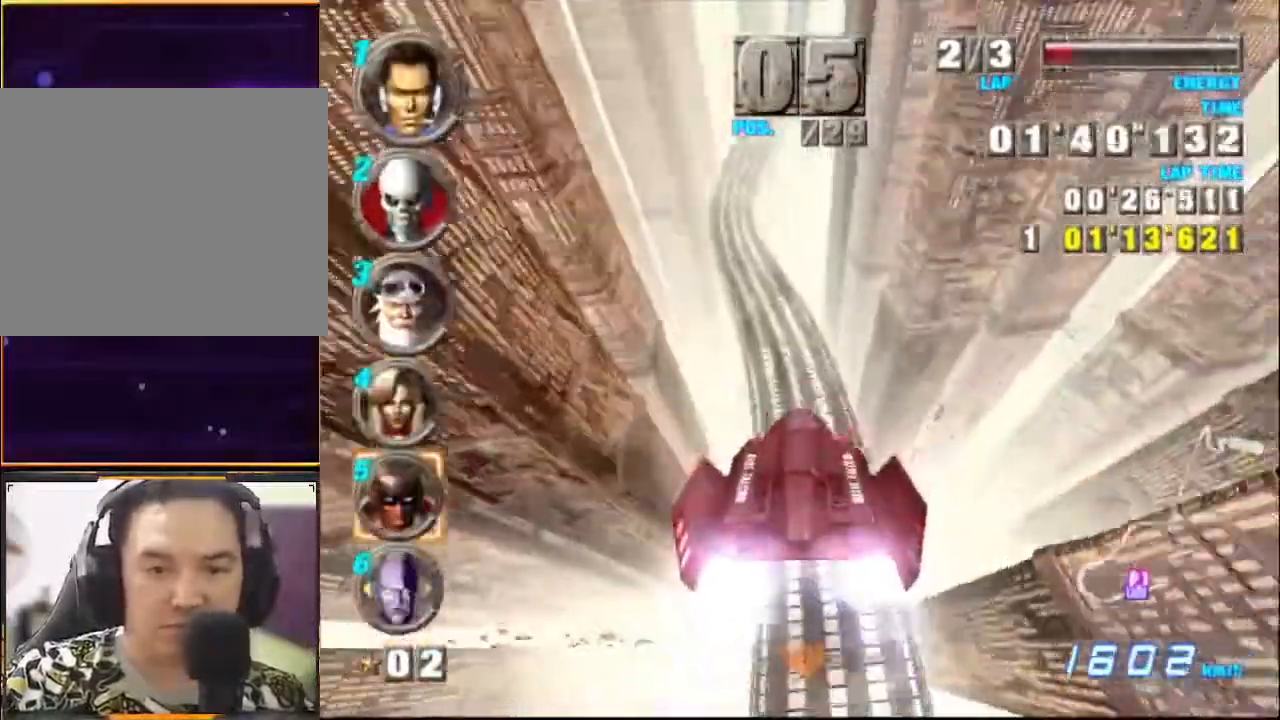
{"buttons": ["A"], "left_stick": "center", "events": [[267, "left_stick", "down"], [400, "left_stick", "center"]]}
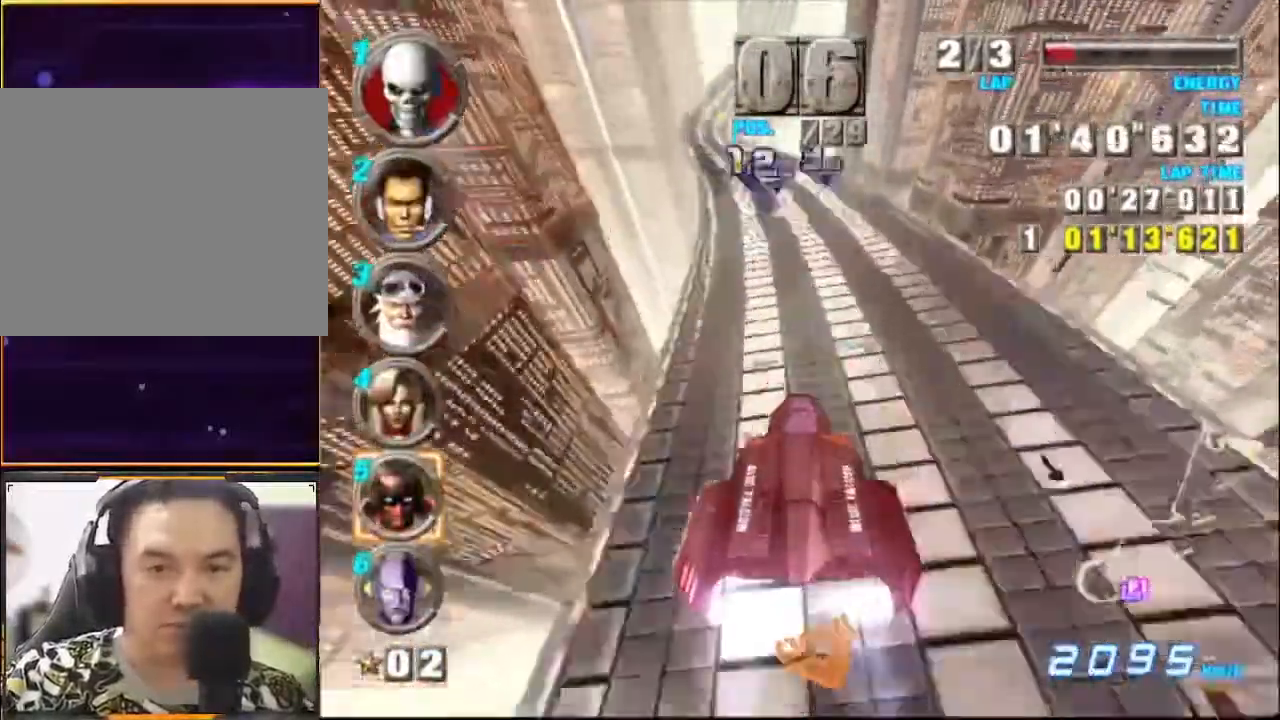
{"buttons": ["A"], "left_stick": "center", "events": []}
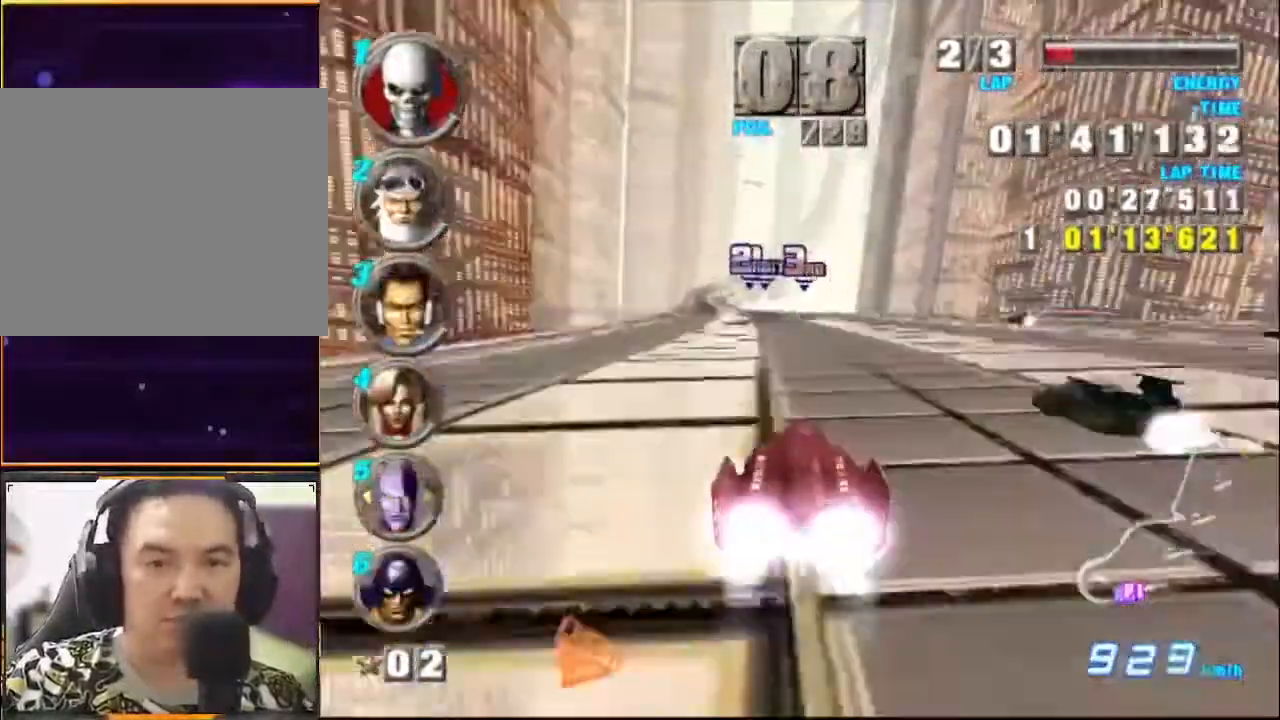
{"buttons": ["A"], "left_stick": "center", "events": [[67, "left_stick", "left"], [267, "left_stick", "center"]]}
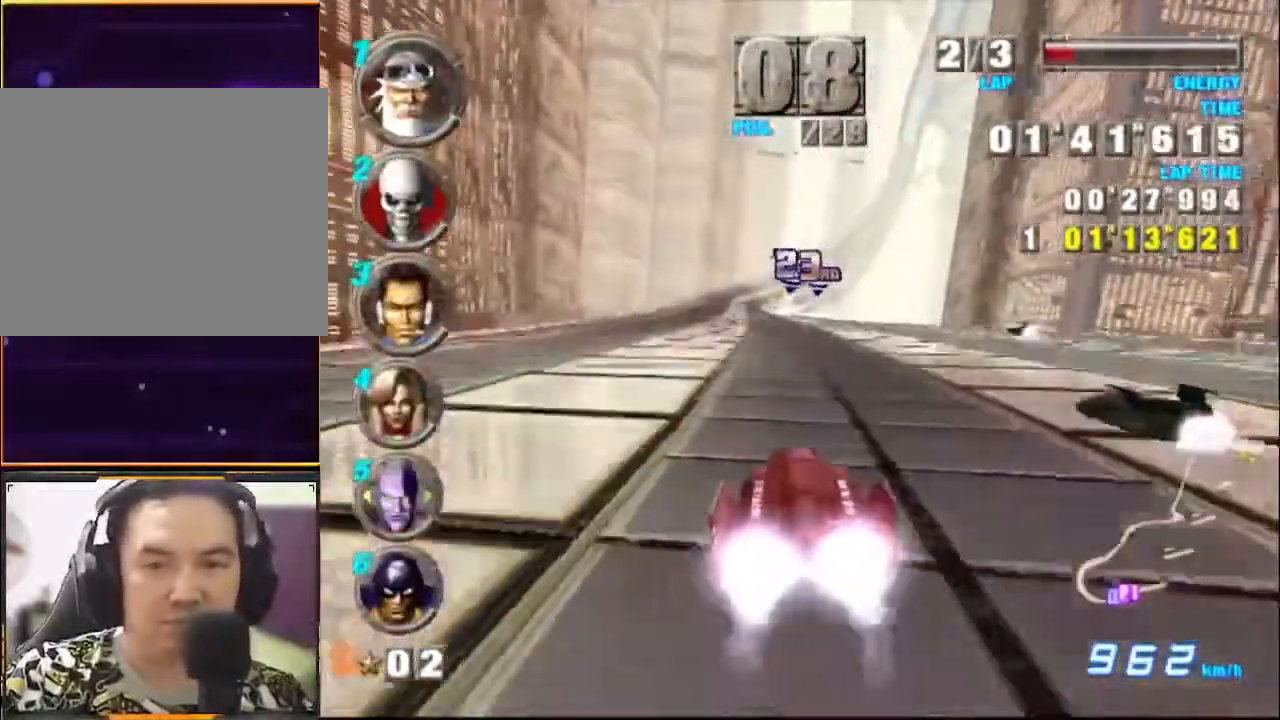
{"buttons": ["A"], "left_stick": "center", "events": []}
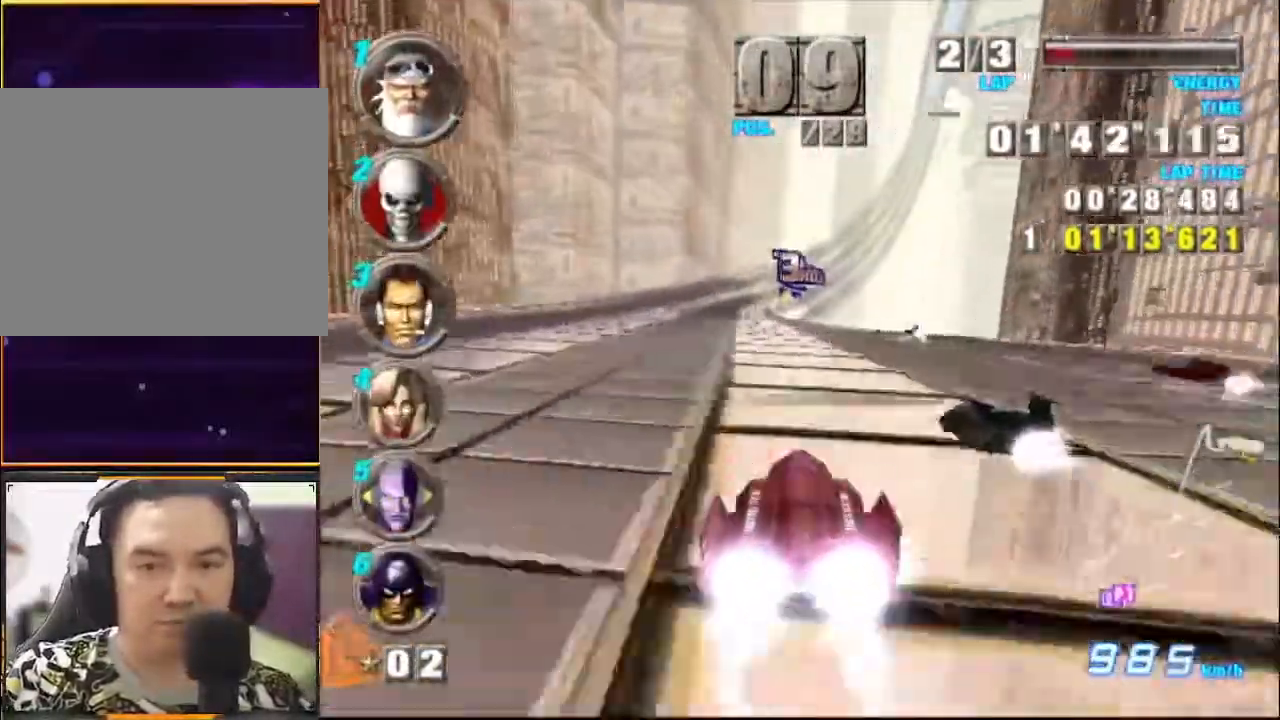
{"buttons": ["A"], "left_stick": "center", "events": []}
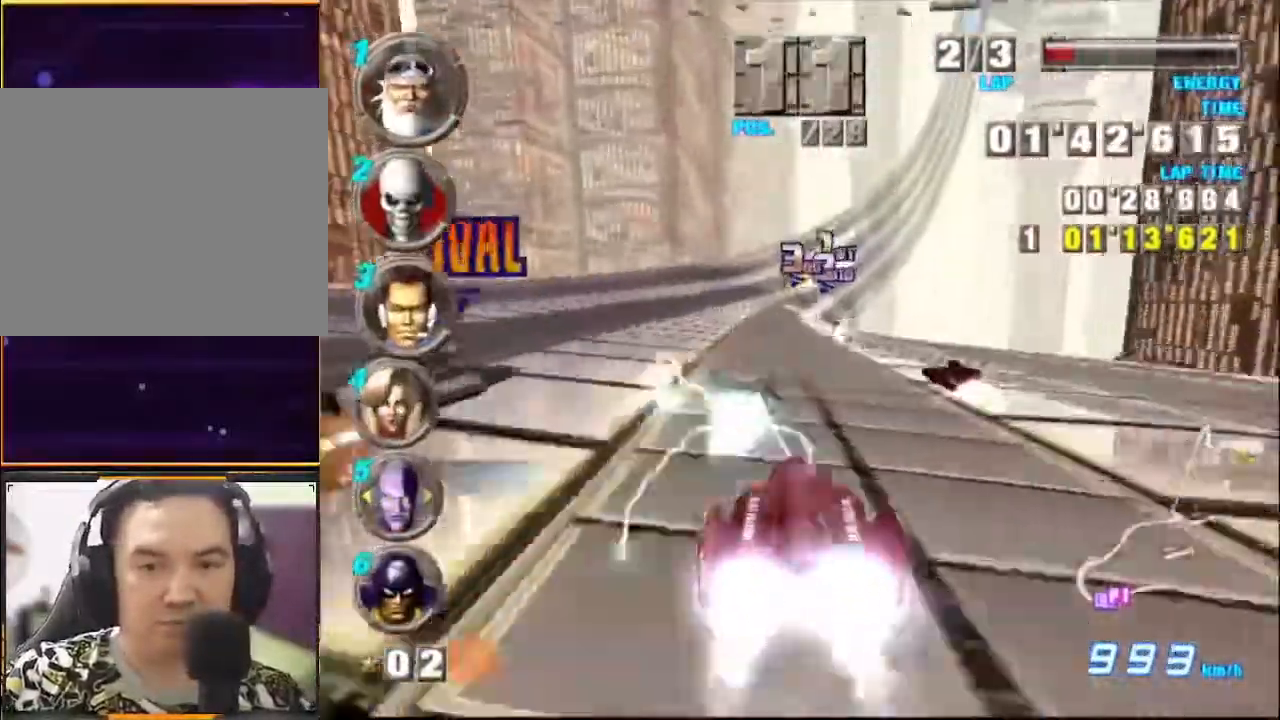
{"buttons": ["A"], "left_stick": "center", "events": []}
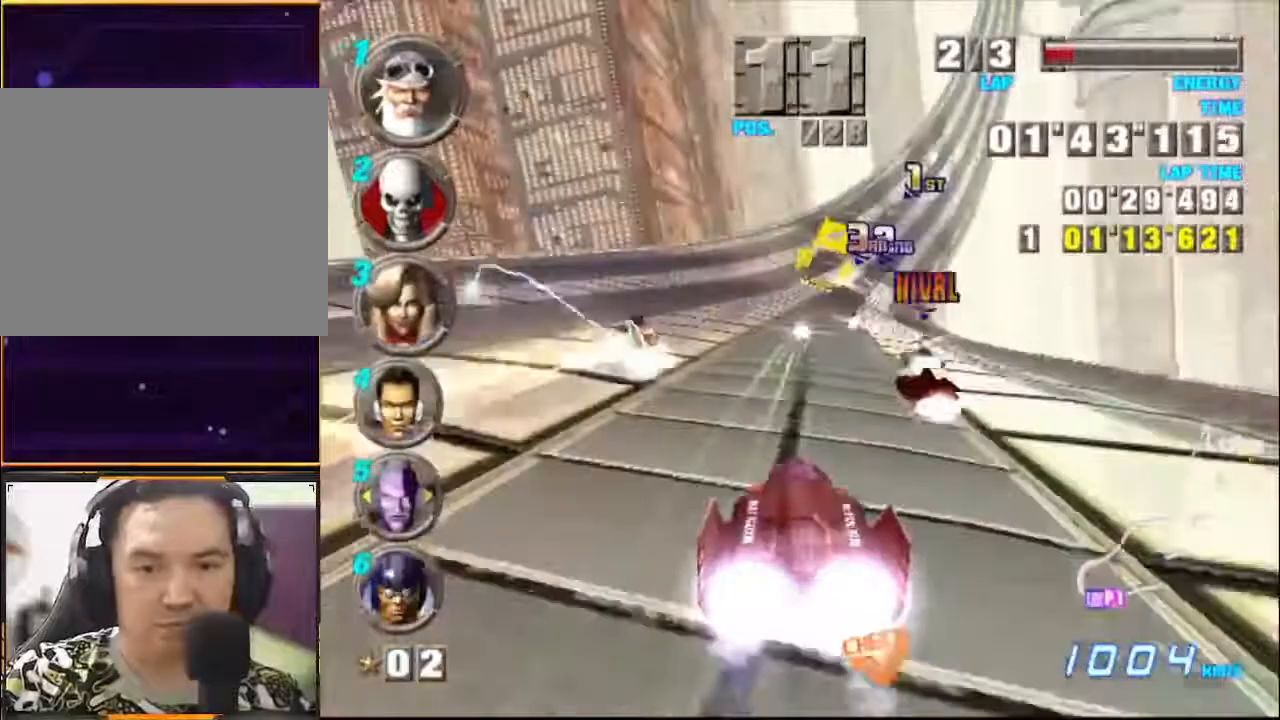
{"buttons": ["A"], "left_stick": "center", "events": []}
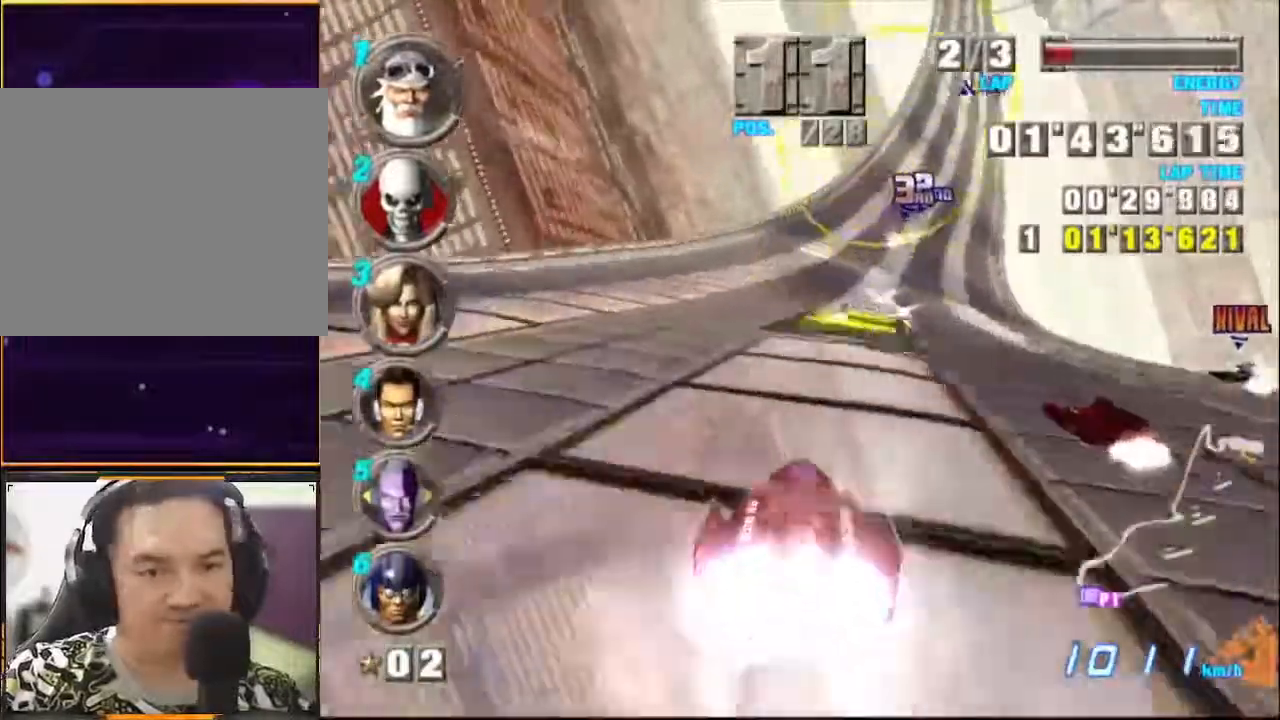
{"buttons": ["A"], "left_stick": "center", "events": []}
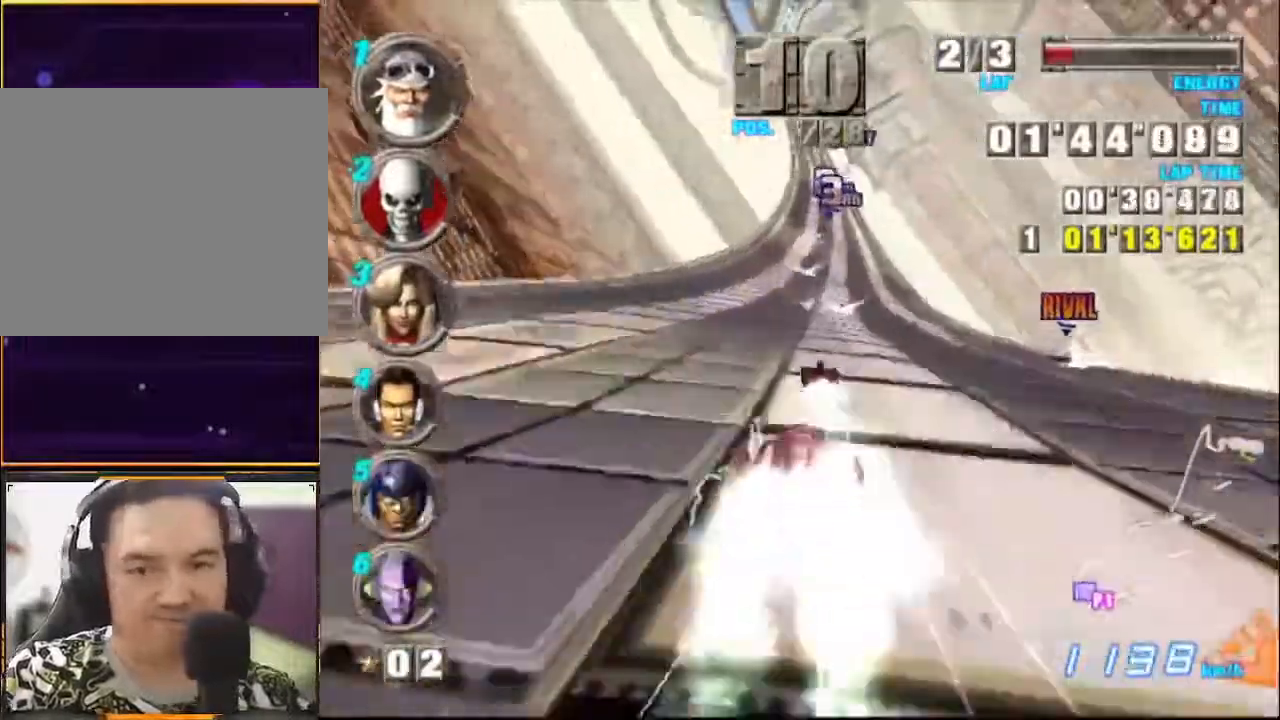
{"buttons": ["A"], "left_stick": "right", "events": [[400, "left_stick", "right"]]}
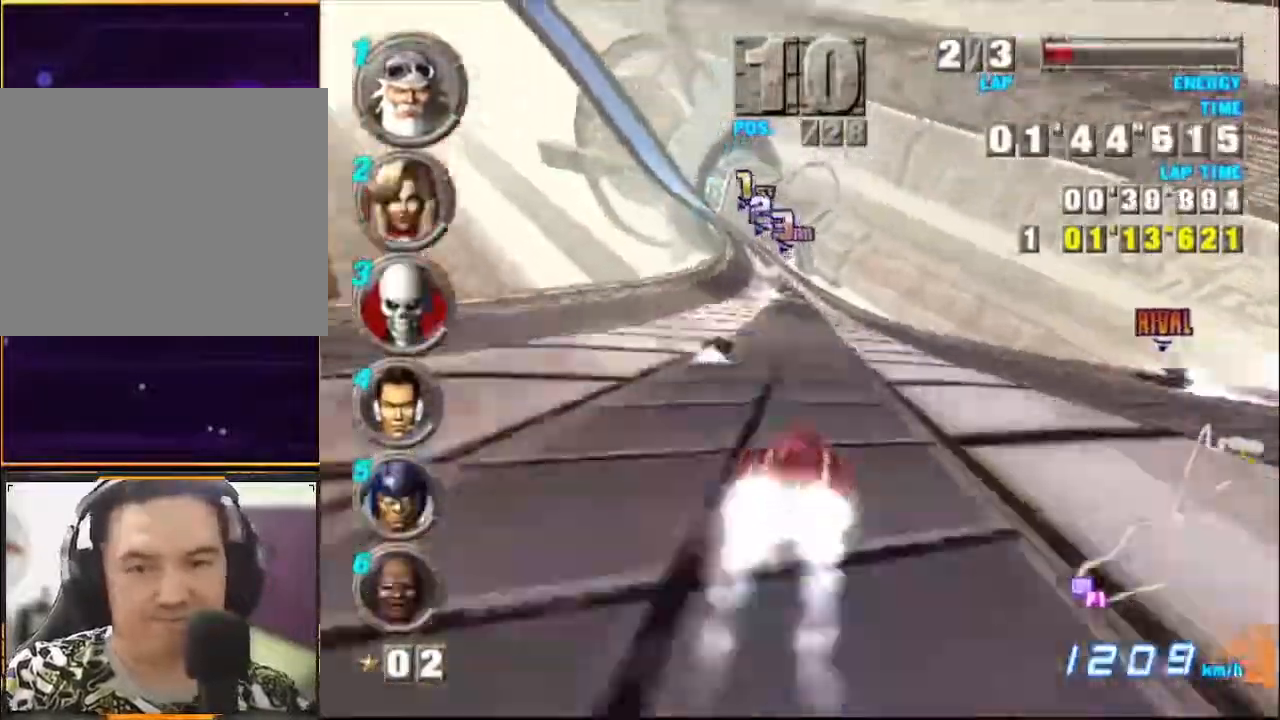
{"buttons": ["A"], "left_stick": "left", "events": [[67, "left_stick", "center"], [133, "left_stick", "left"]]}
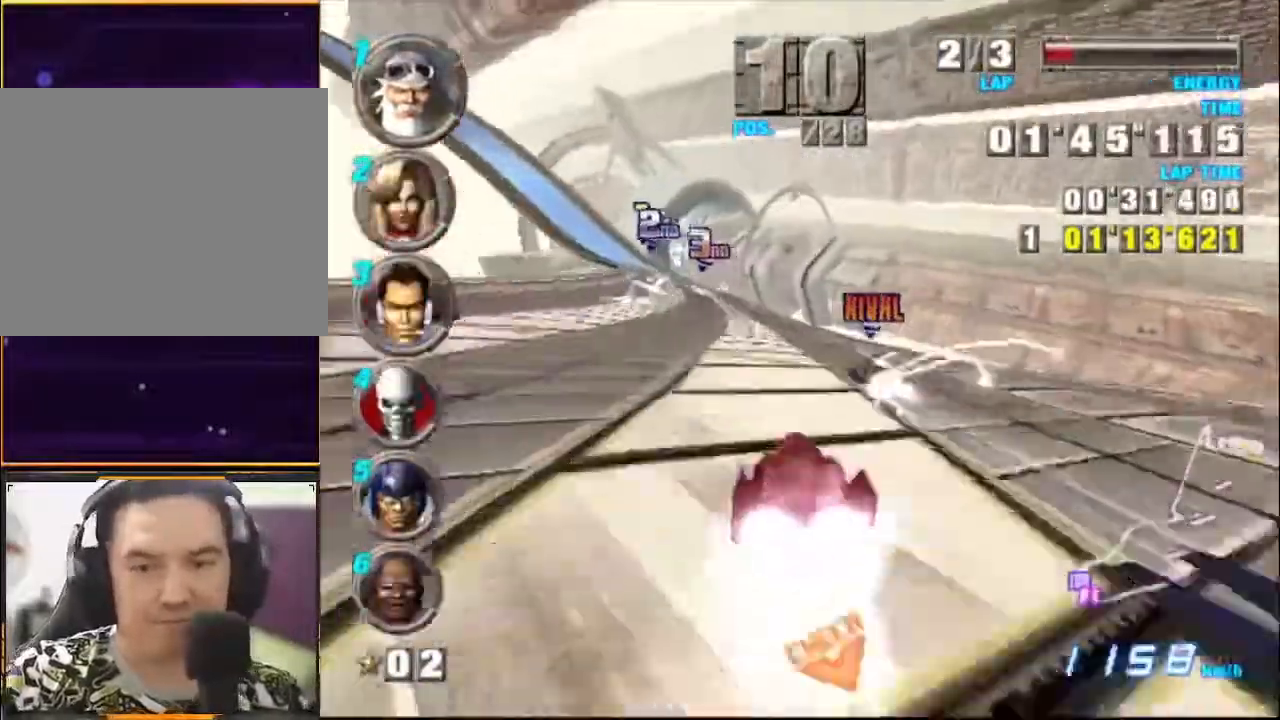
{"buttons": ["A"], "left_stick": "center", "events": [[333, "left_stick", "center"]]}
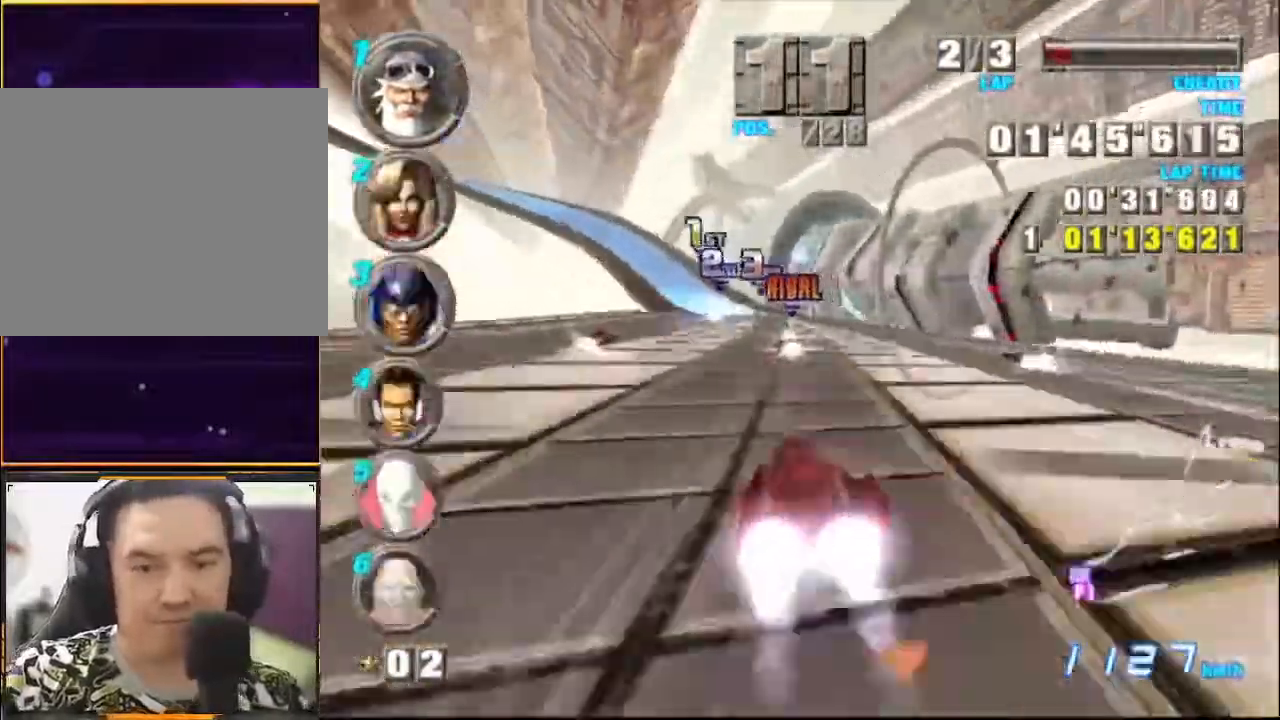
{"buttons": ["A"], "left_stick": "left", "events": [[67, "left_stick", "left"], [167, "left_stick", "up-left"], [333, "left_stick", "left"]]}
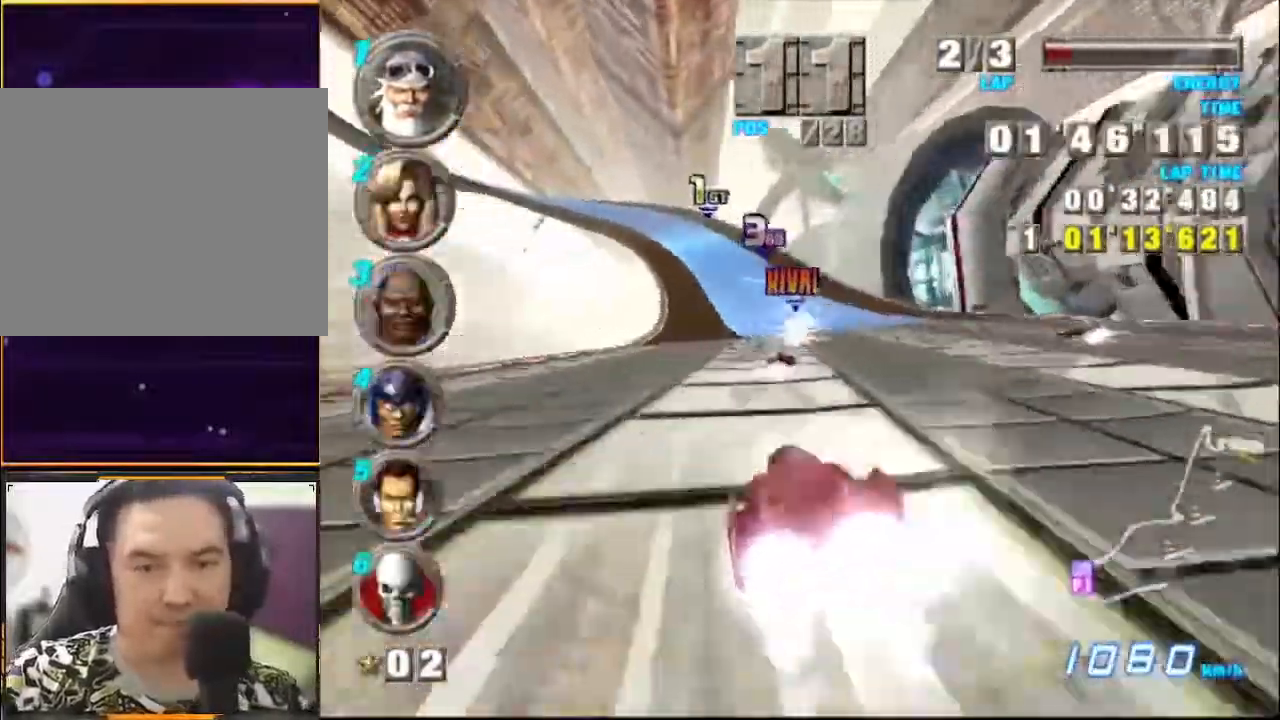
{"buttons": ["A"], "left_stick": "left", "events": []}
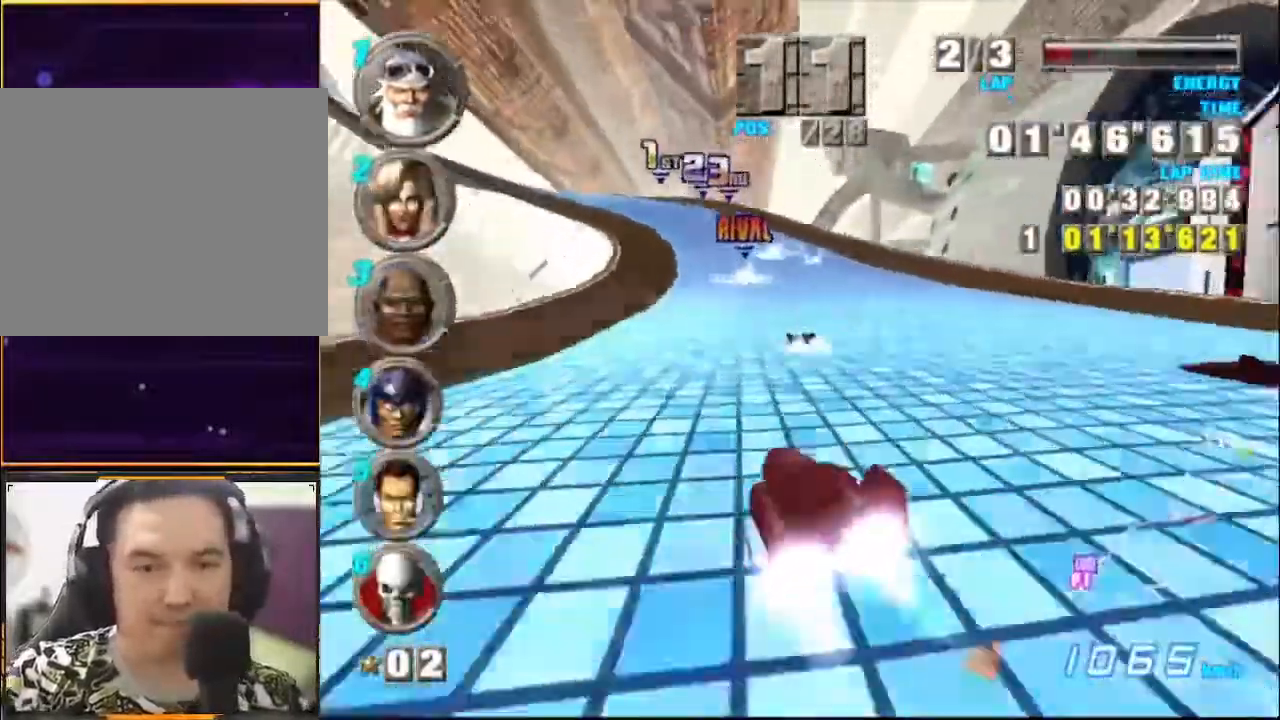
{"buttons": ["A"], "left_stick": "right", "events": [[467, "left_stick", "right"]]}
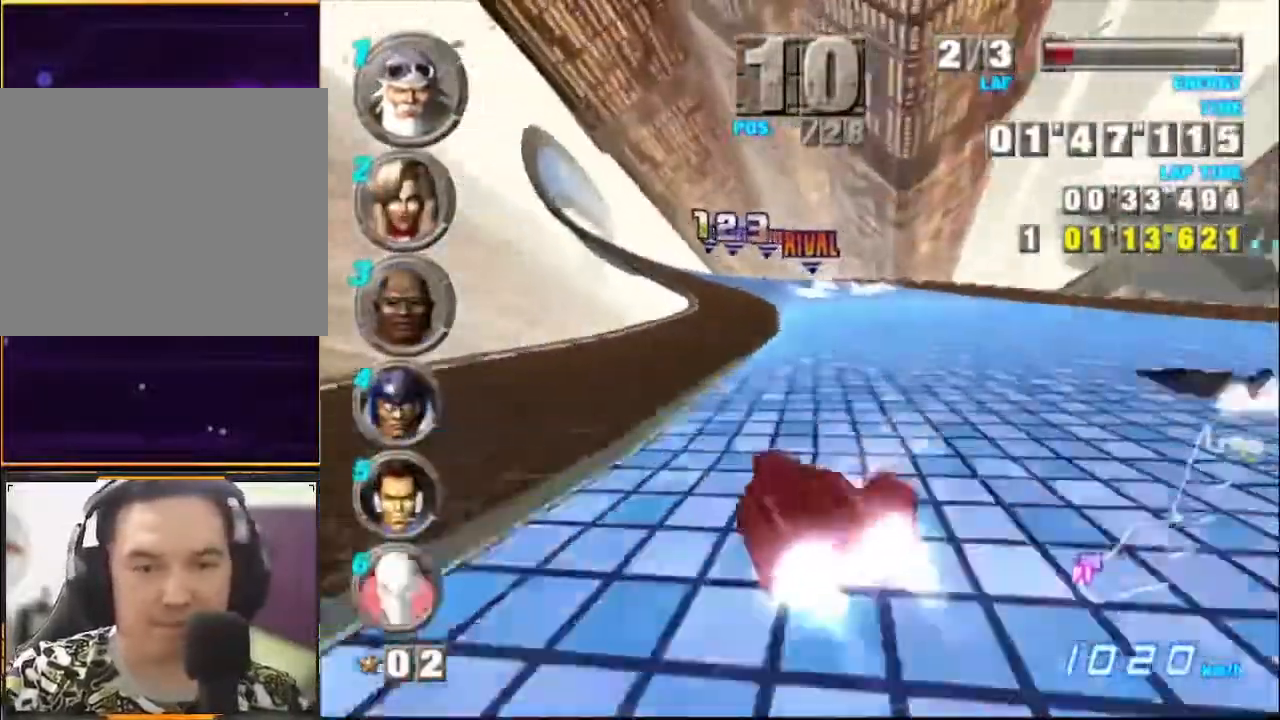
{"buttons": ["A"], "left_stick": "left", "events": [[100, "left_stick", "center"], [400, "left_stick", "left"]]}
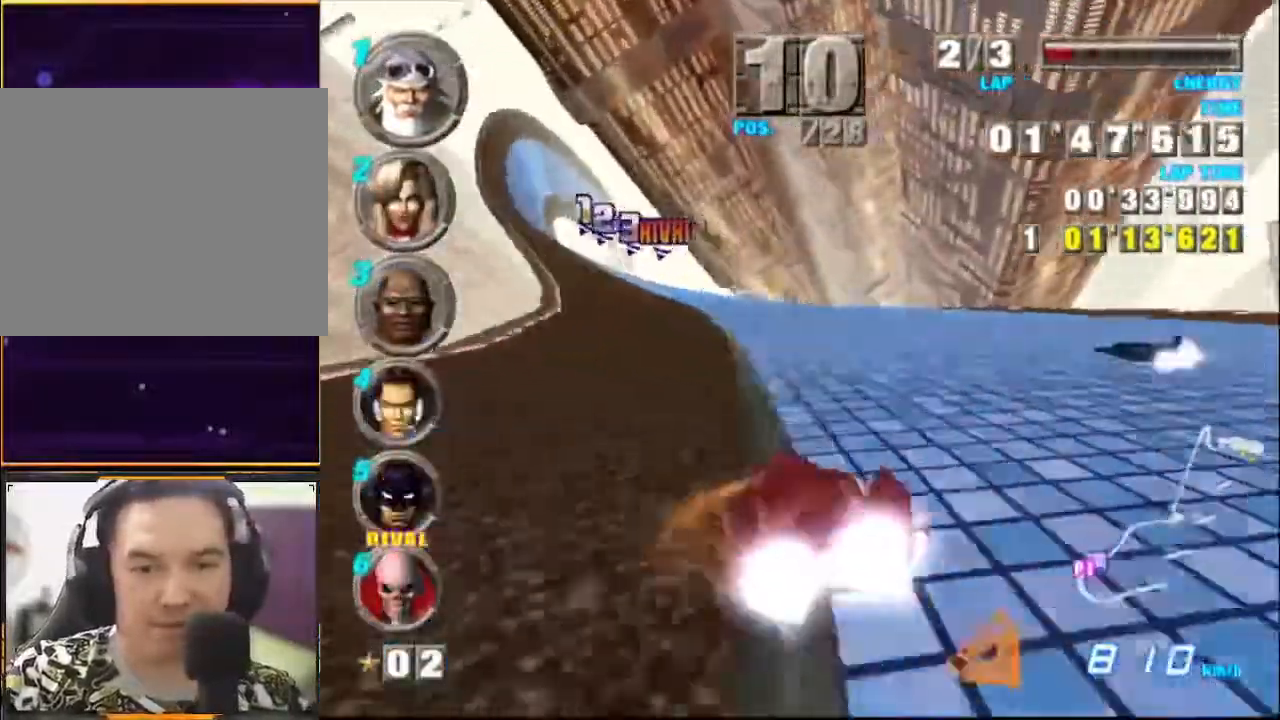
{"buttons": ["A"], "left_stick": "center", "events": [[367, "left_stick", "center"]]}
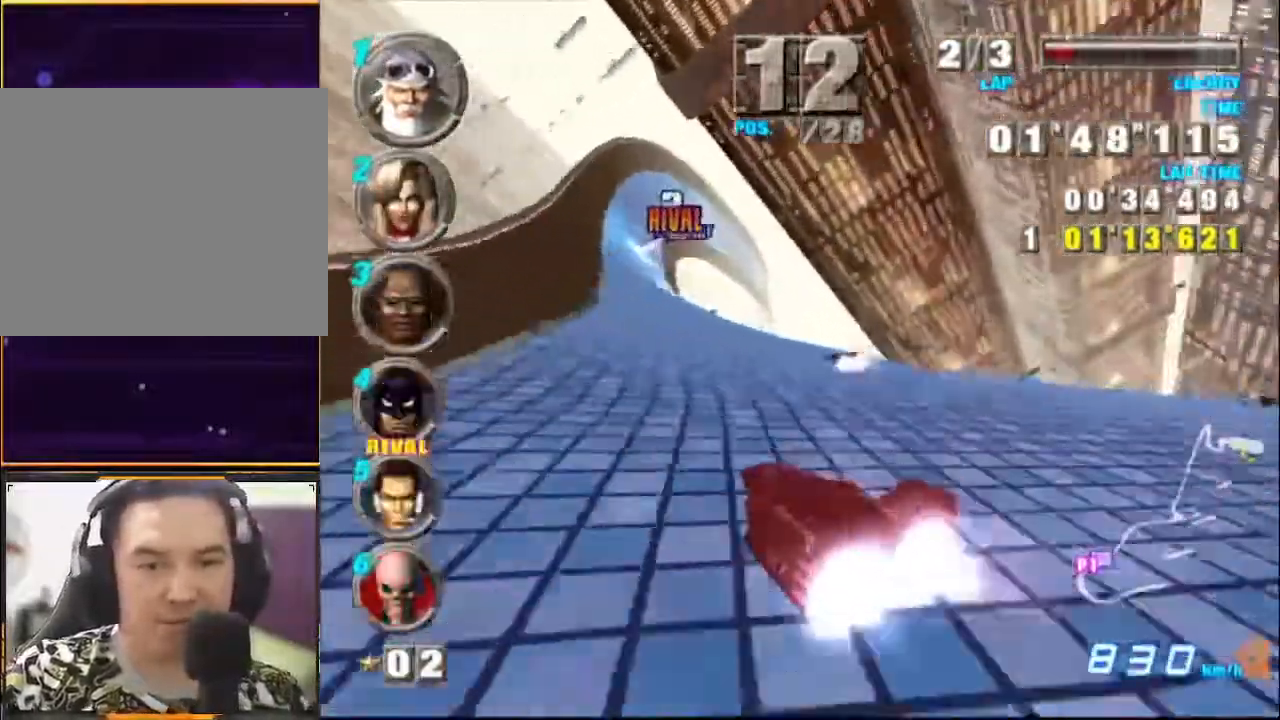
{"buttons": ["A"], "left_stick": "center", "events": [[233, "left_stick", "left"], [467, "left_stick", "center"]]}
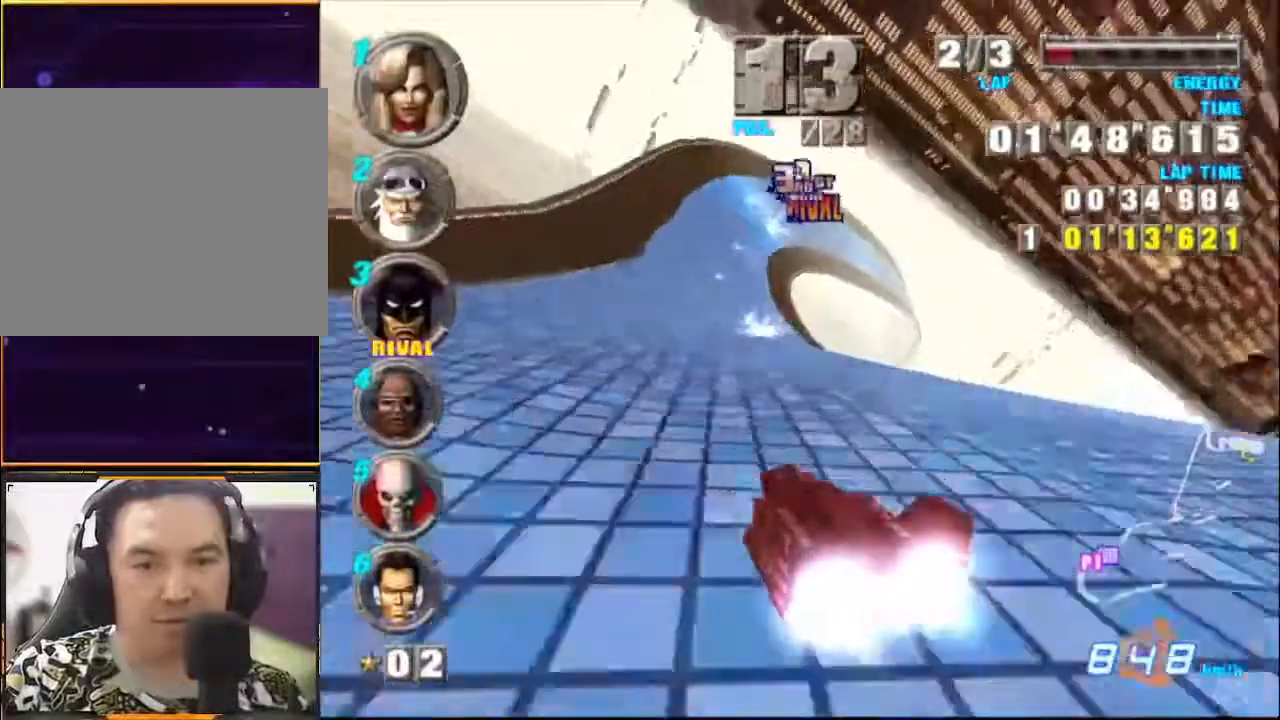
{"buttons": ["A"], "left_stick": "center", "events": []}
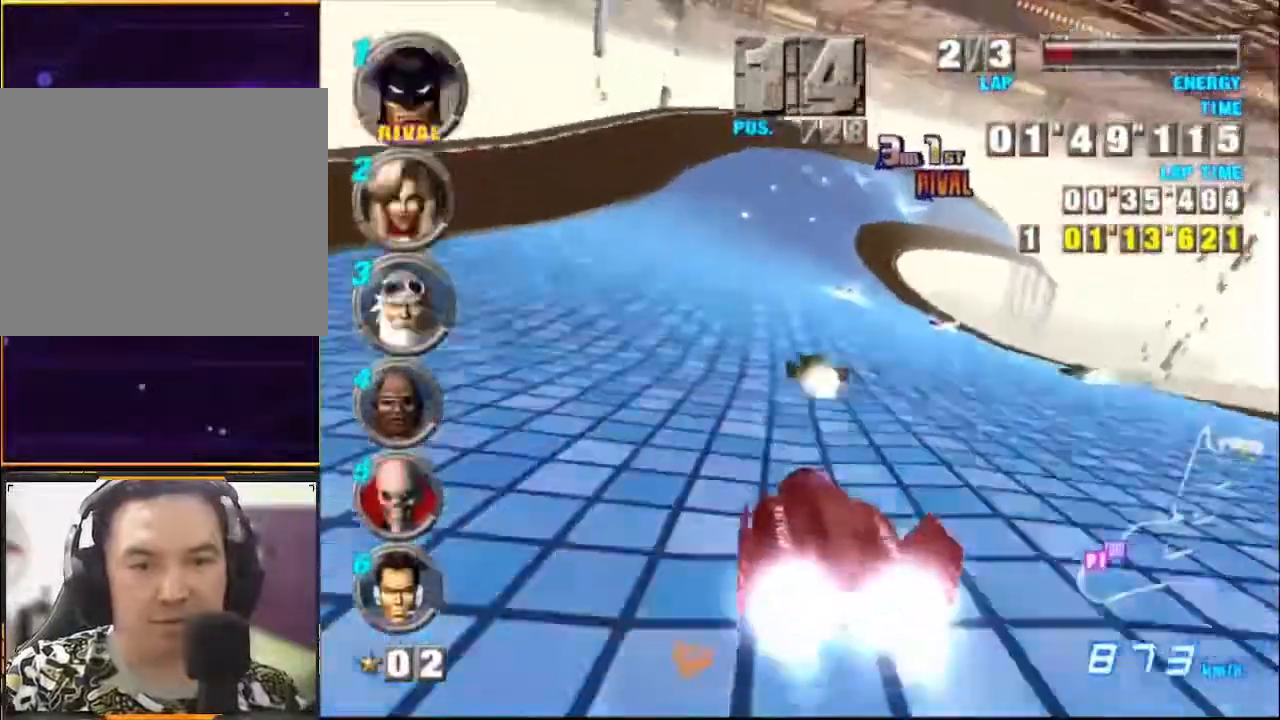
{"buttons": ["A"], "left_stick": "center", "events": []}
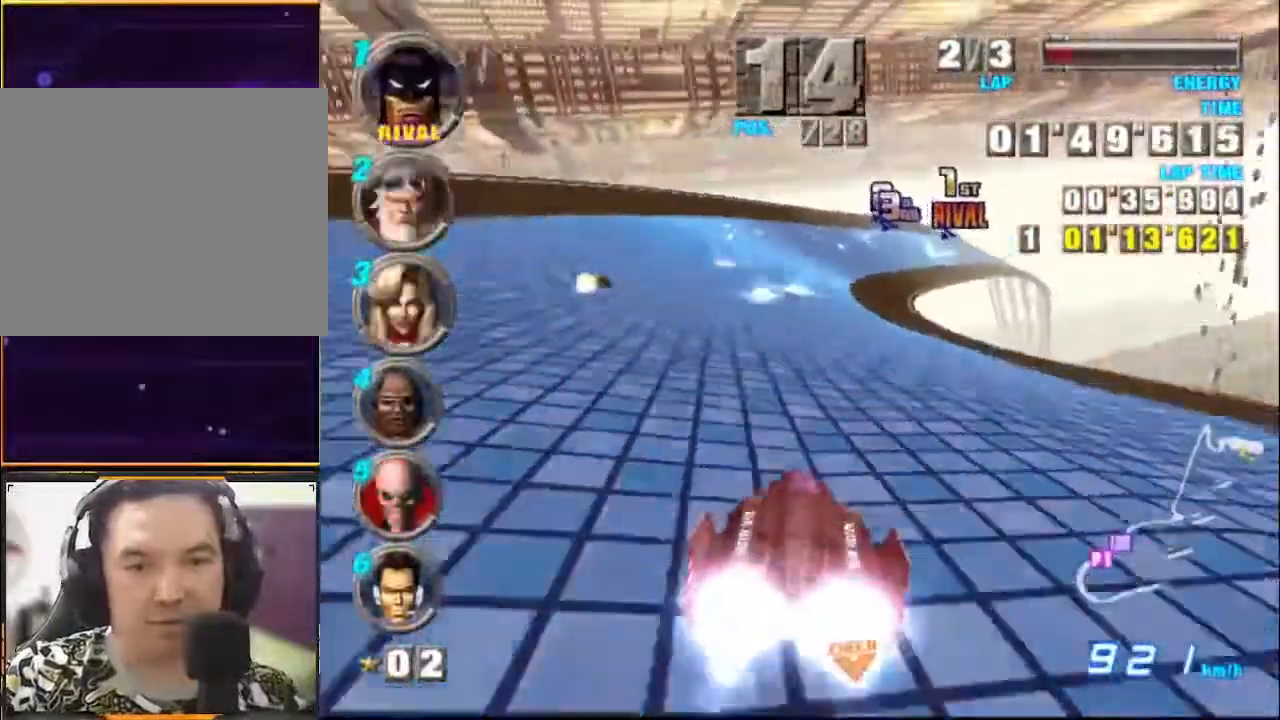
{"buttons": ["A"], "left_stick": "center", "events": []}
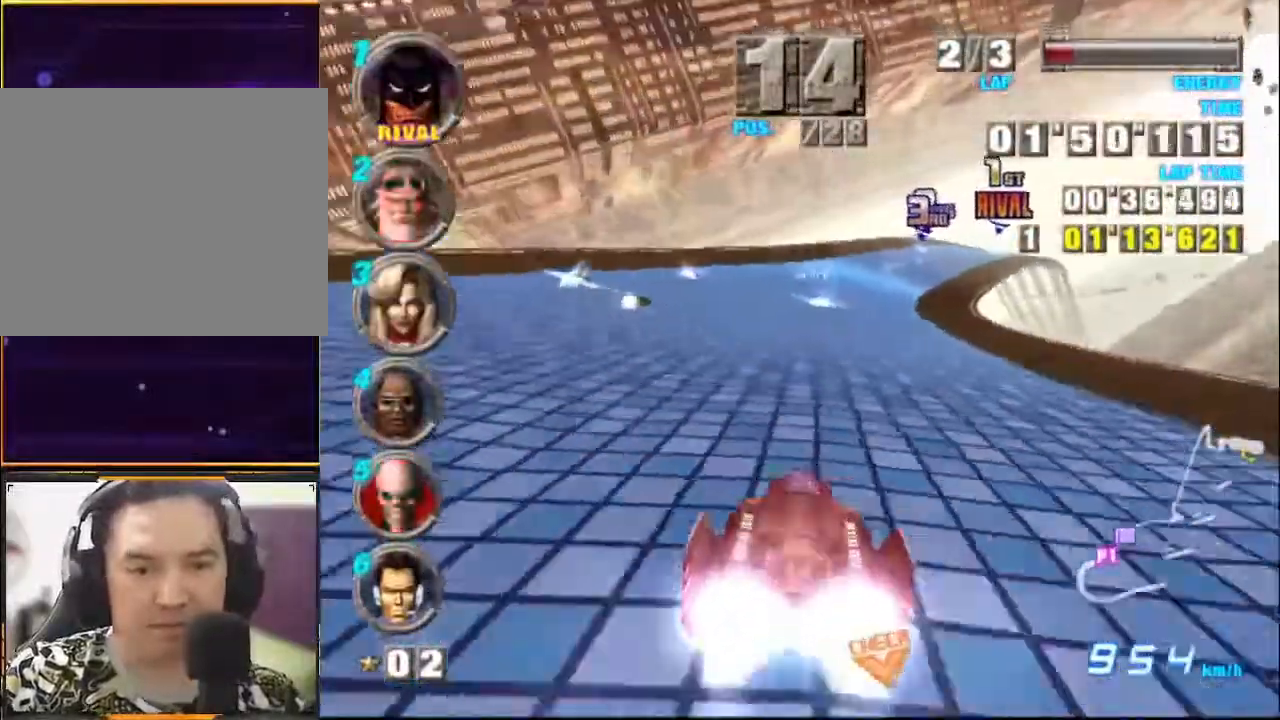
{"buttons": ["A"], "left_stick": "center", "events": [[33, "left_stick", "right"], [100, "left_stick", "center"]]}
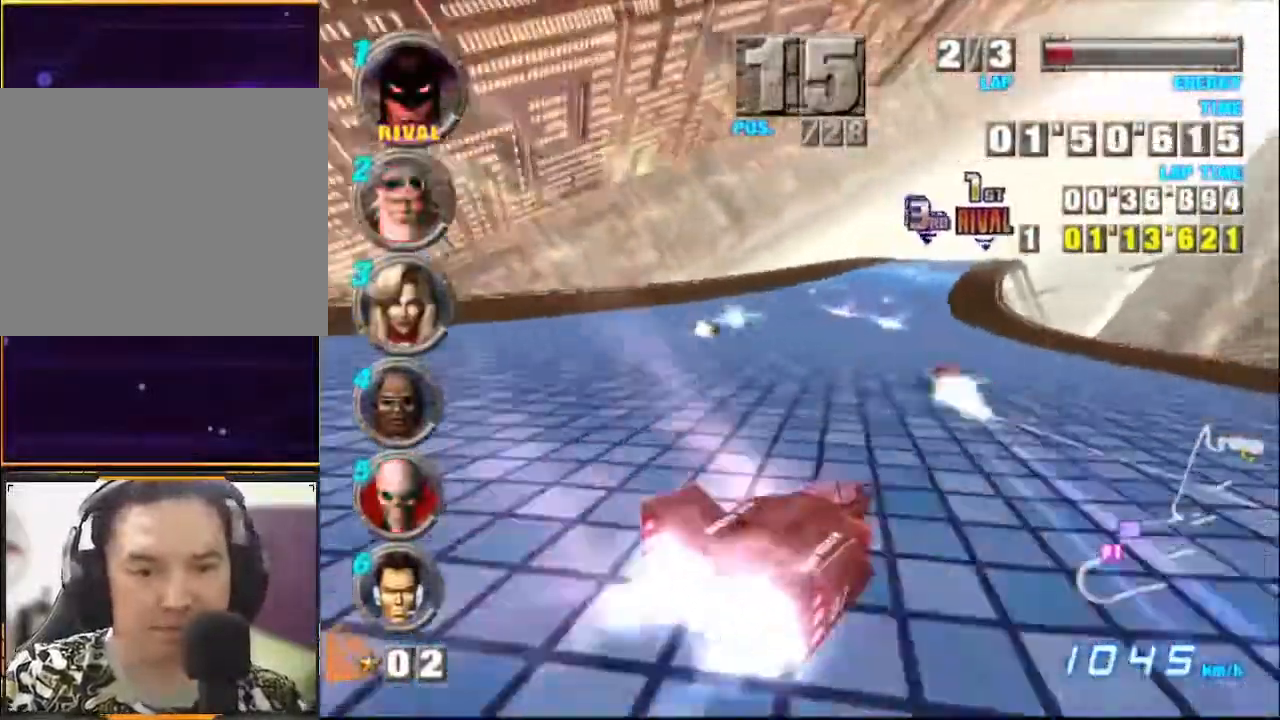
{"buttons": ["A"], "left_stick": "left", "events": [[433, "left_stick", "left"]]}
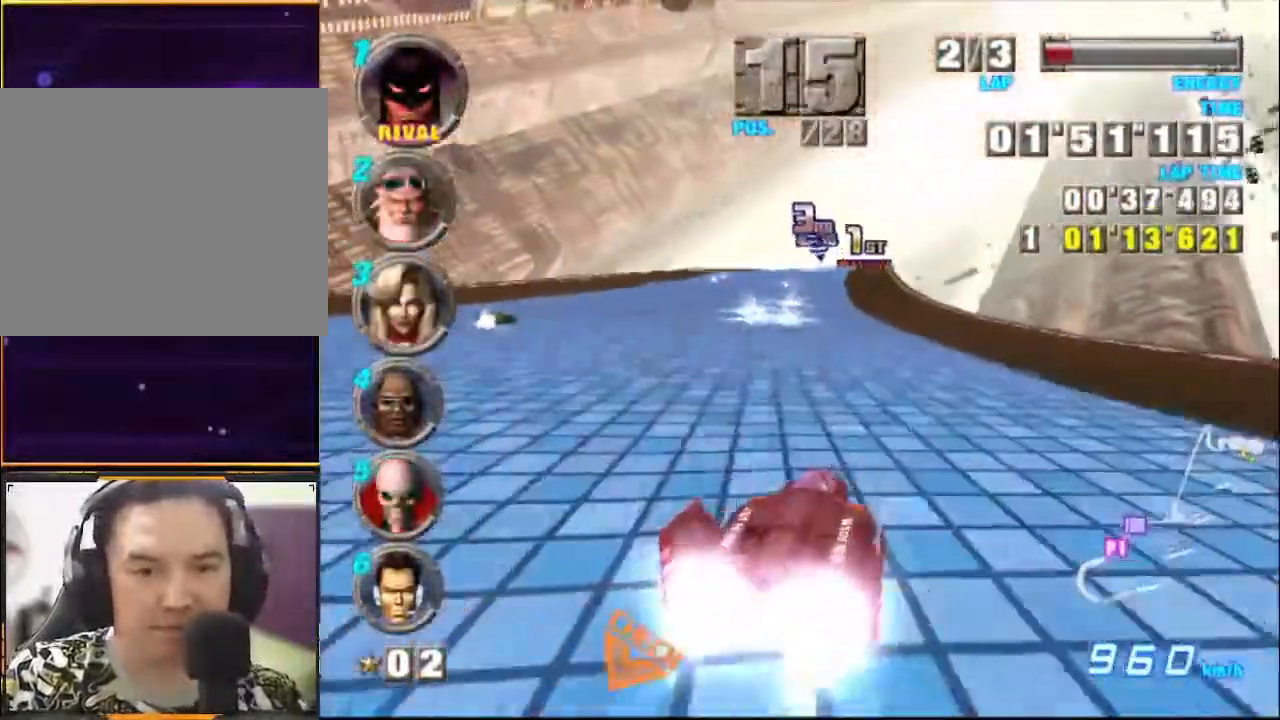
{"buttons": ["A"], "left_stick": "left", "events": []}
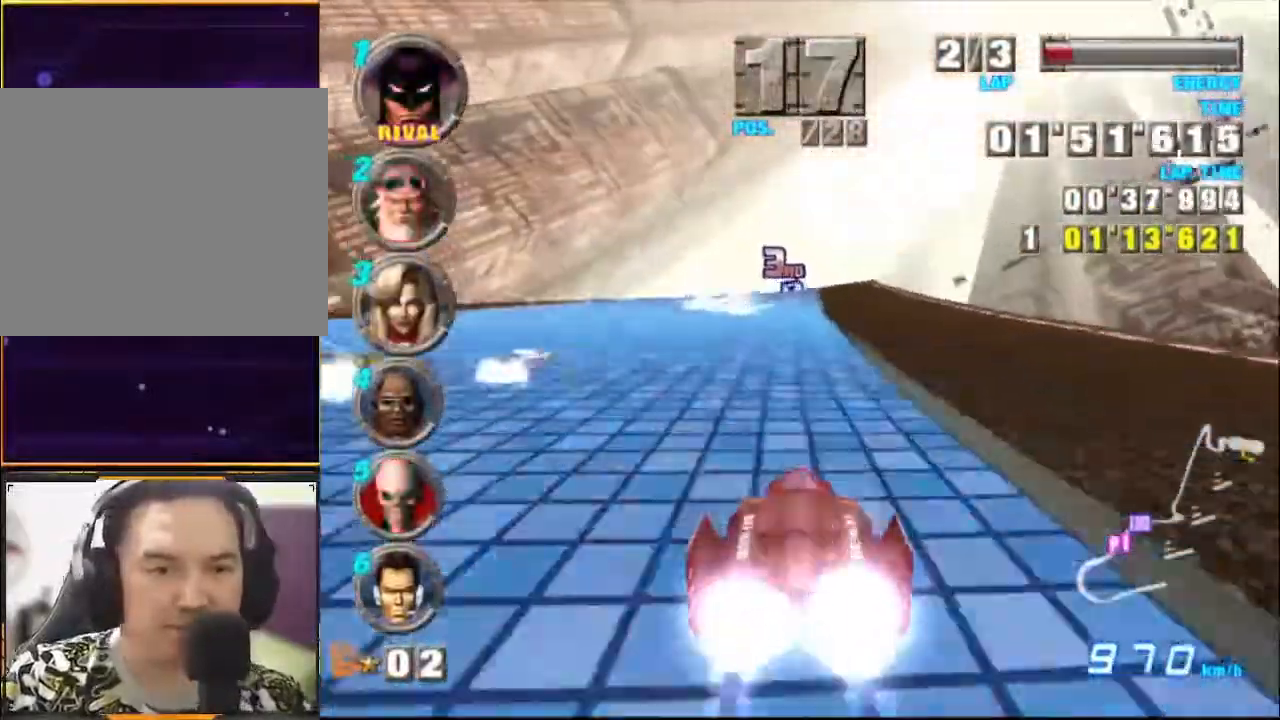
{"buttons": ["A"], "left_stick": "center", "events": [[33, "left_stick", "center"]]}
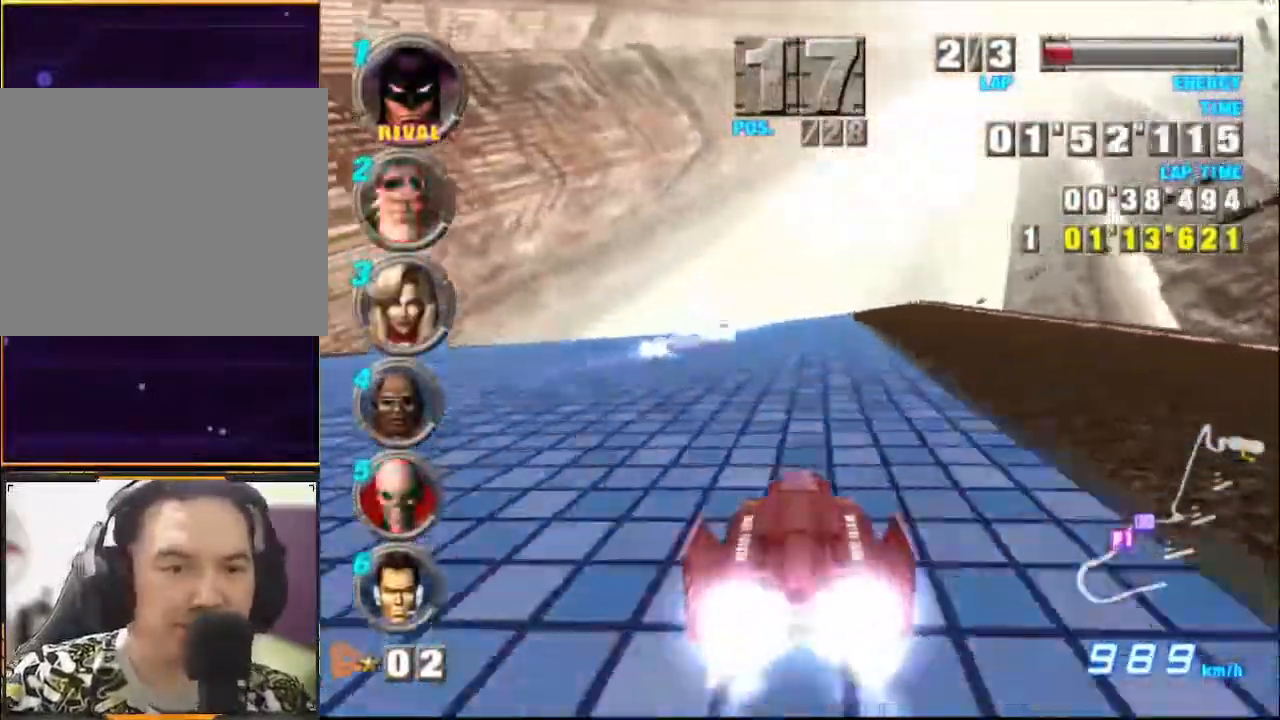
{"buttons": ["A"], "left_stick": "right", "events": [[500, "left_stick", "right"]]}
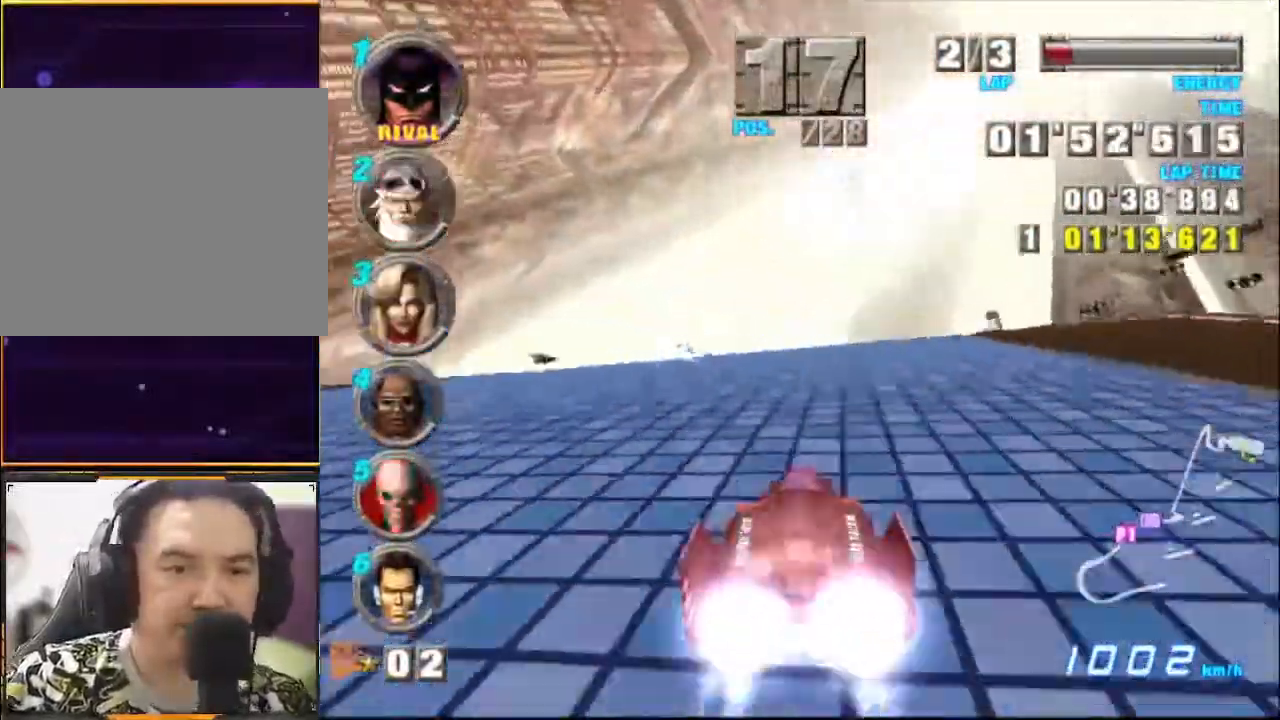
{"buttons": ["A"], "left_stick": "center", "events": [[367, "left_stick", "center"]]}
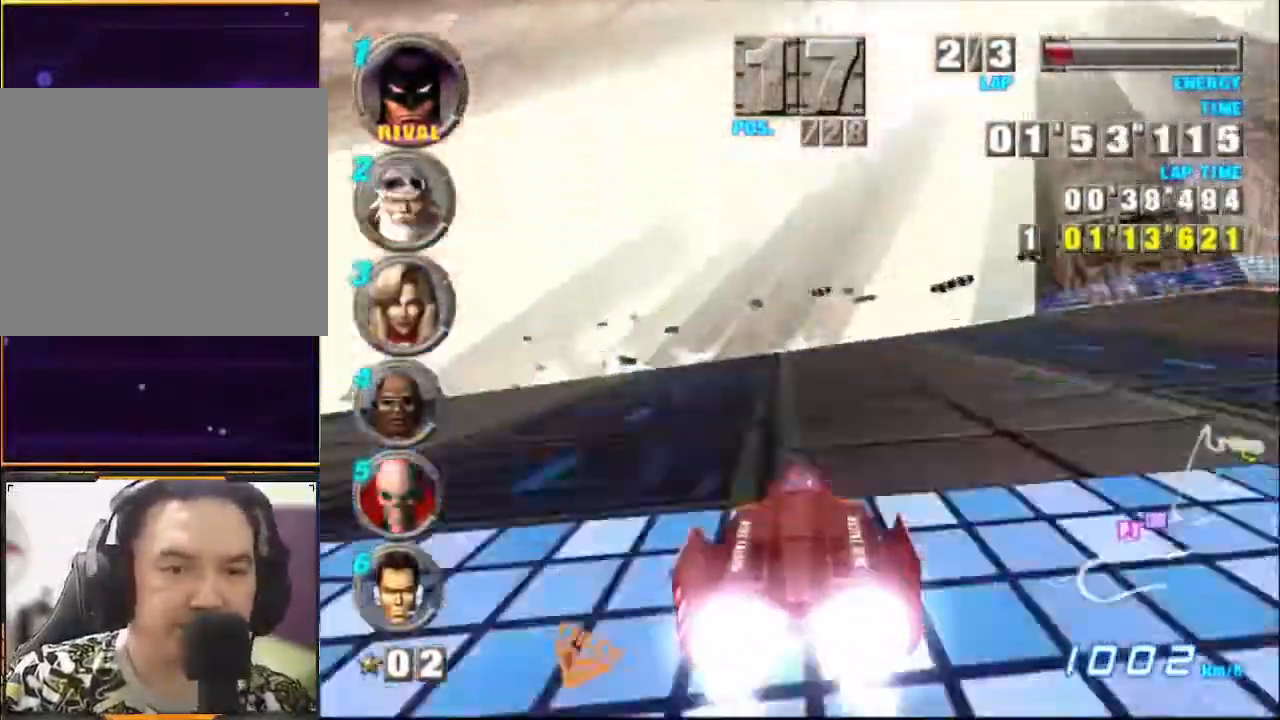
{"buttons": ["A"], "left_stick": "center", "events": [[33, "left_stick", "left"], [167, "left_stick", "center"], [267, "left_stick", "right"], [400, "left_stick", "center"]]}
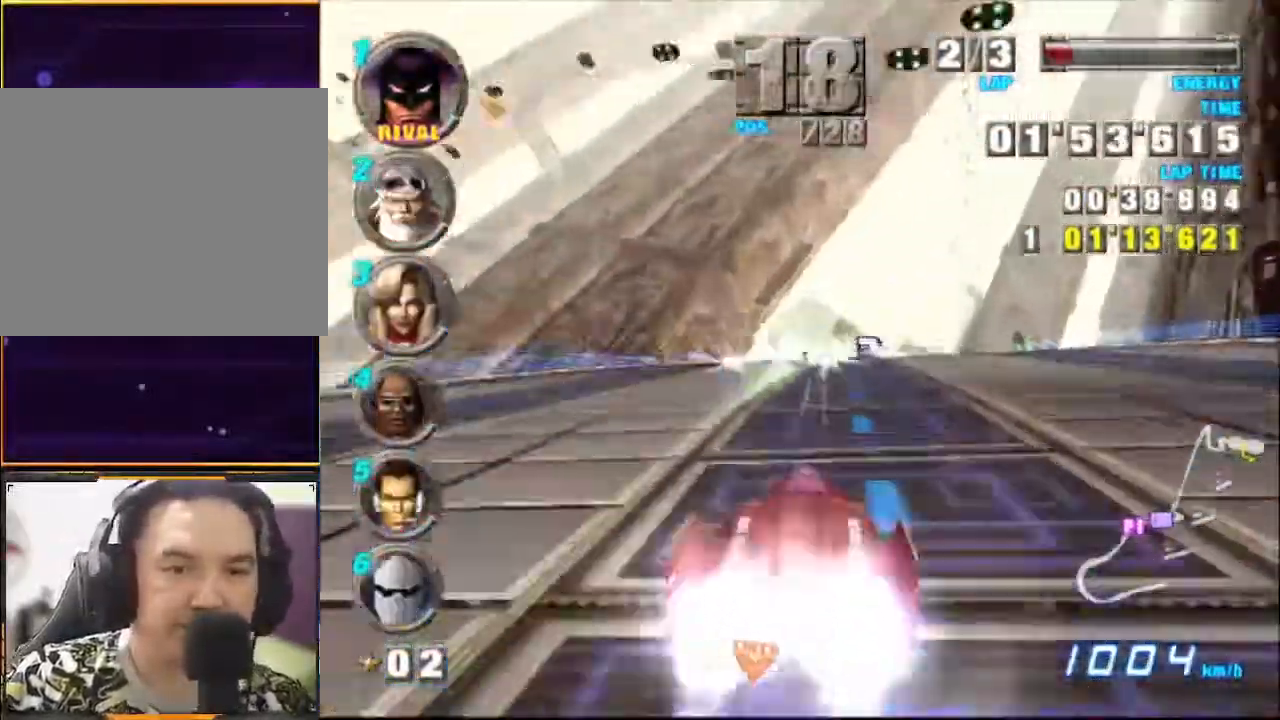
{"buttons": ["A"], "left_stick": "center", "events": [[300, "left_stick", "right"], [433, "left_stick", "center"]]}
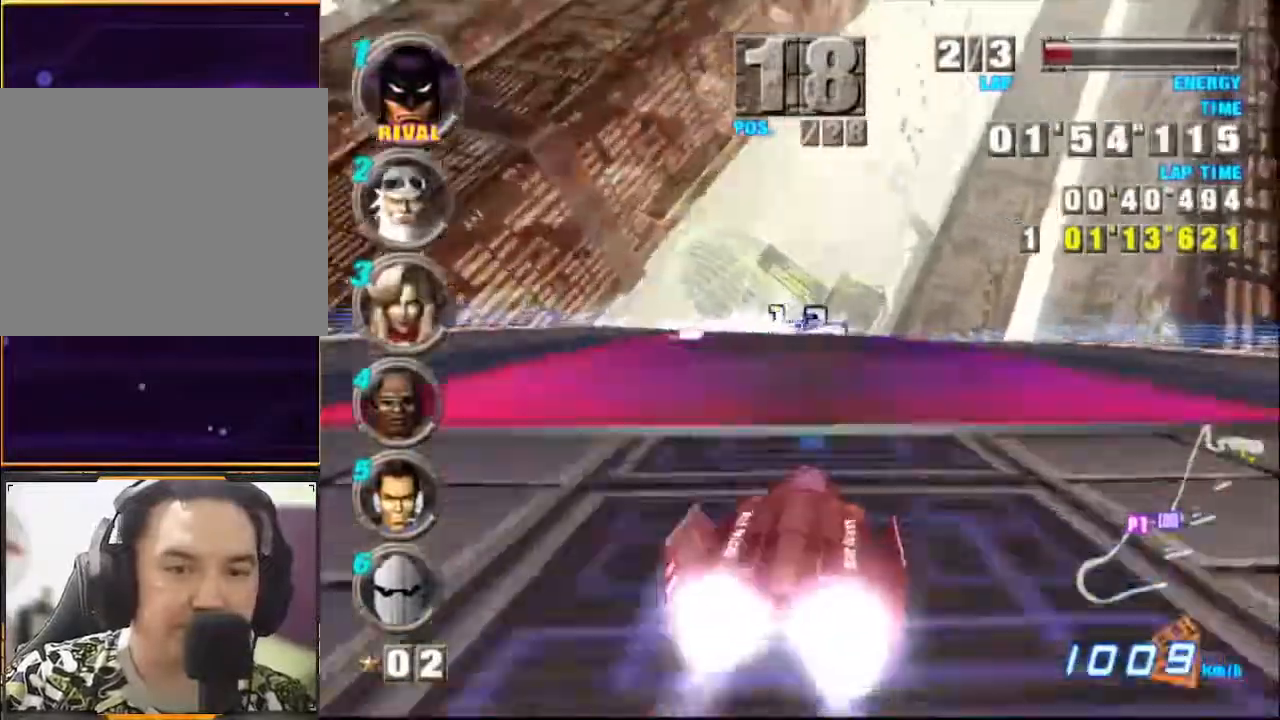
{"buttons": ["A"], "left_stick": "center", "events": []}